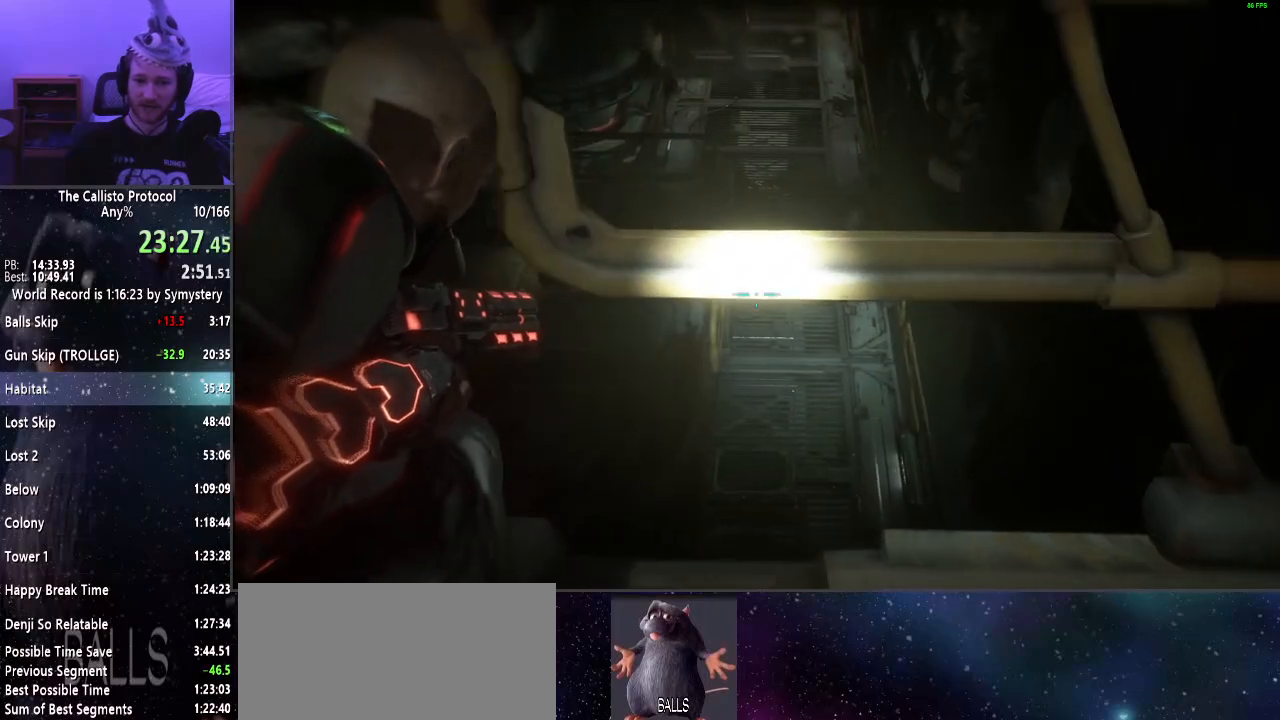
Gameplay with keyboard and mouse; each line is a JSON object with the keys and mouse buttons held at the frame after it. "events" lists presses ("down") and releases ("up") of "a", "alt", "c", "ctrl", "d", "e", "f", "q", "r", "s", "shift", "space", "tab", "v", "w", "x", "z", "mouse_left", "mouse_middle", "mouse_right", "mouse_wheel_up" and "mouse_wheel_down" between this image and that frame as [ms after this image, input, new state], when the widget could be followed in between. "mouse_left", "mouse_middle", "mouse_right", "mouse_wheel_up", "mouse_wheel_down" = the "left", "middle", "right", "wheel_up", "wheel_down" buttons of the "mouse" list. No other keys are recorded. Mouse movement is not recorded.
{"keys": [], "mouse": ["right"], "events": [[100, "a", "down"], [150, "a", "up"]]}
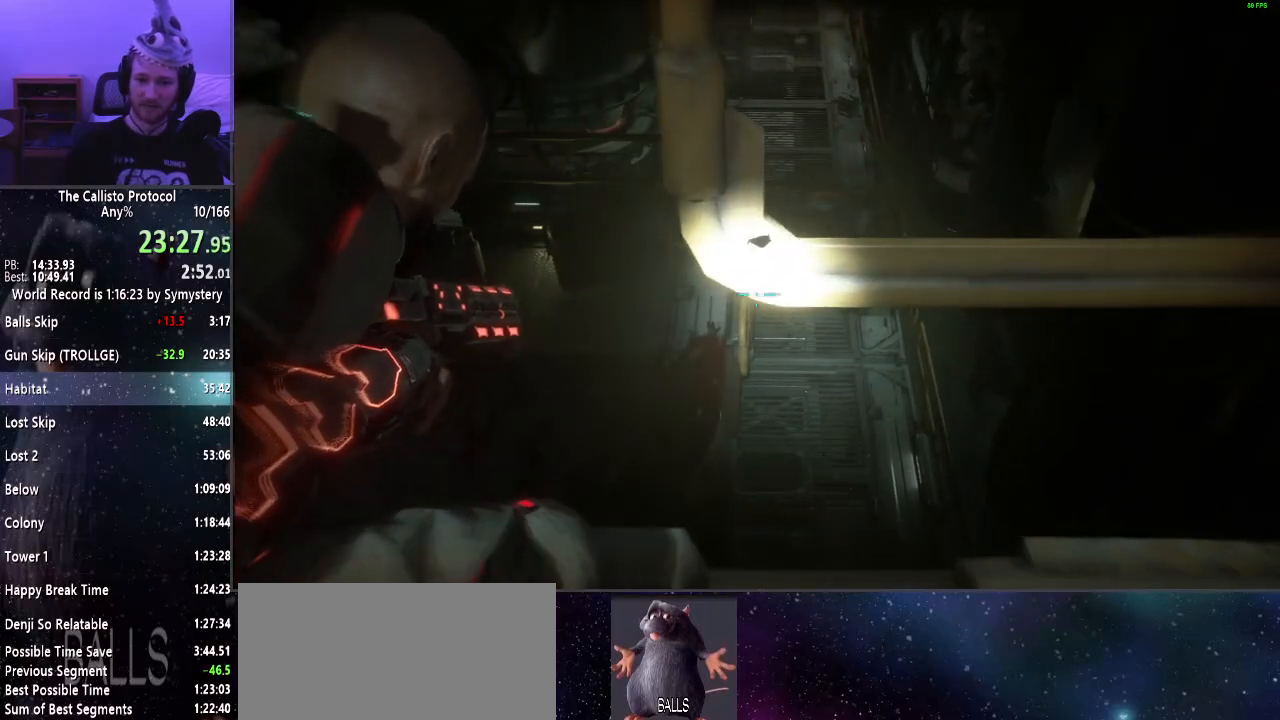
{"keys": [], "mouse": ["right"], "events": []}
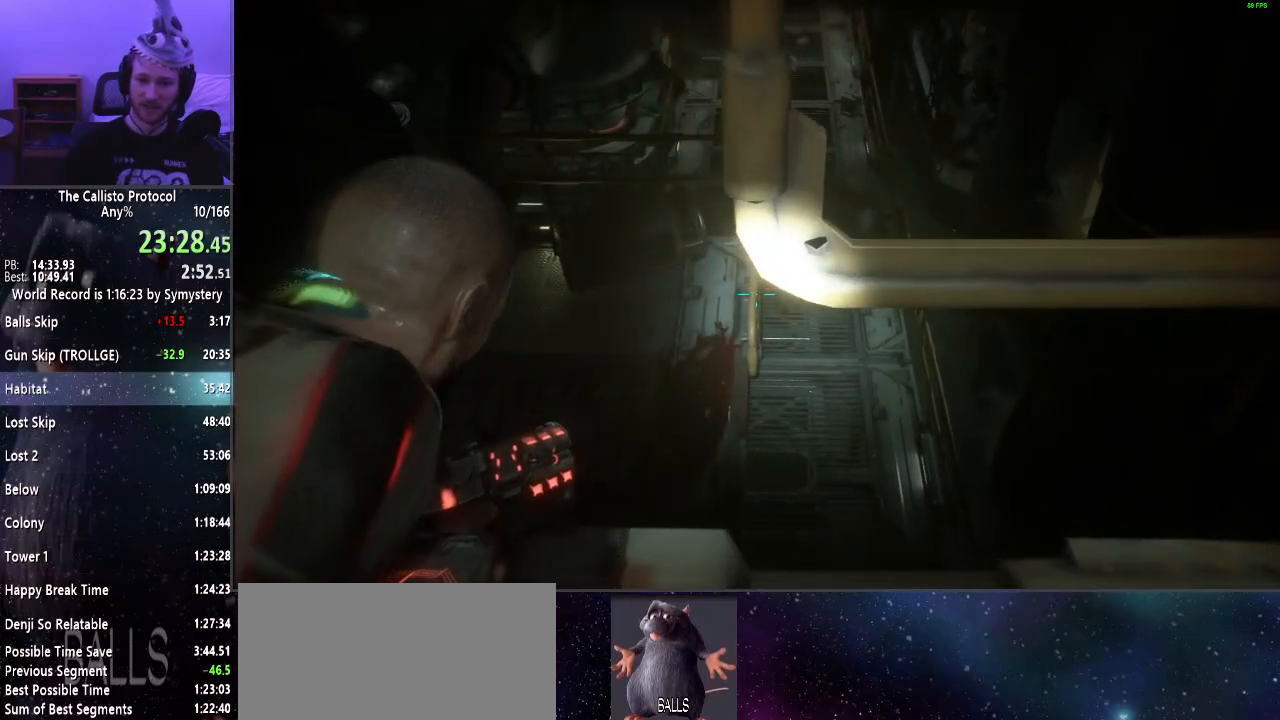
{"keys": [], "mouse": ["right"], "events": []}
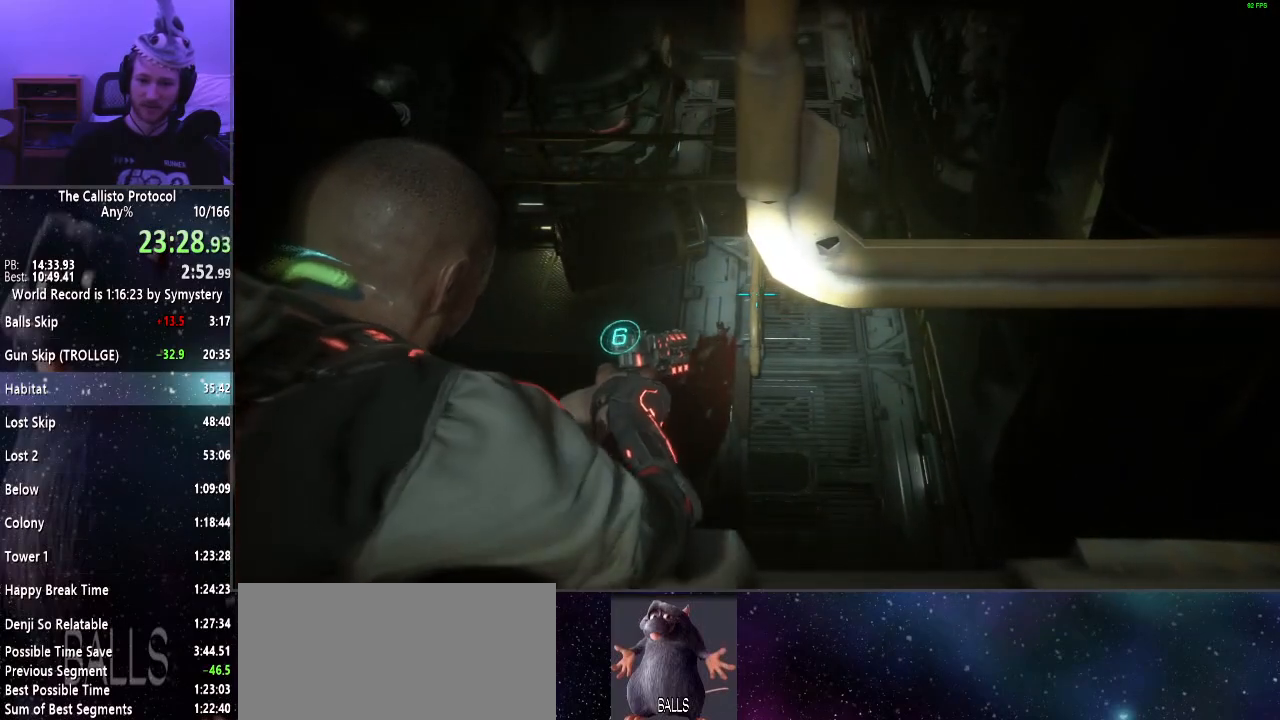
{"keys": ["shift"], "mouse": ["right"], "events": [[50, "c", "down"], [100, "c", "up"], [100, "mouse_right", "up"], [300, "mouse_right", "down"], [383, "shift", "down"]]}
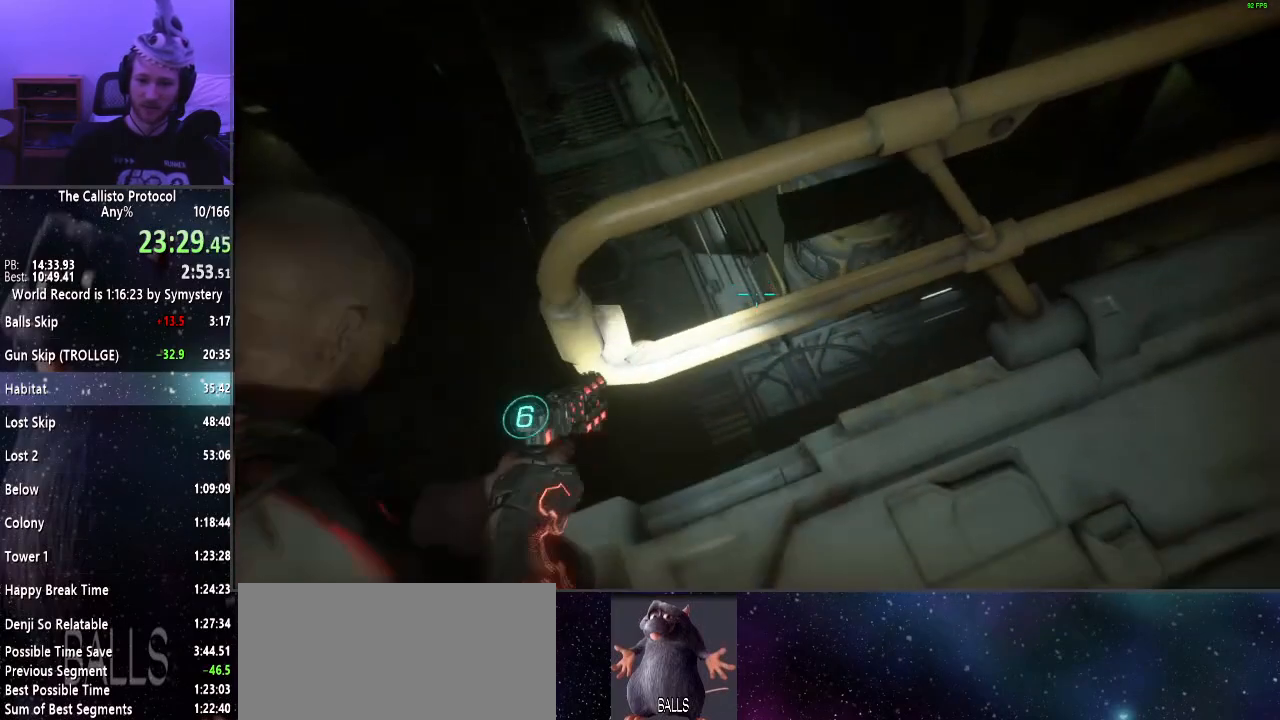
{"keys": ["shift"], "mouse": ["right"], "events": []}
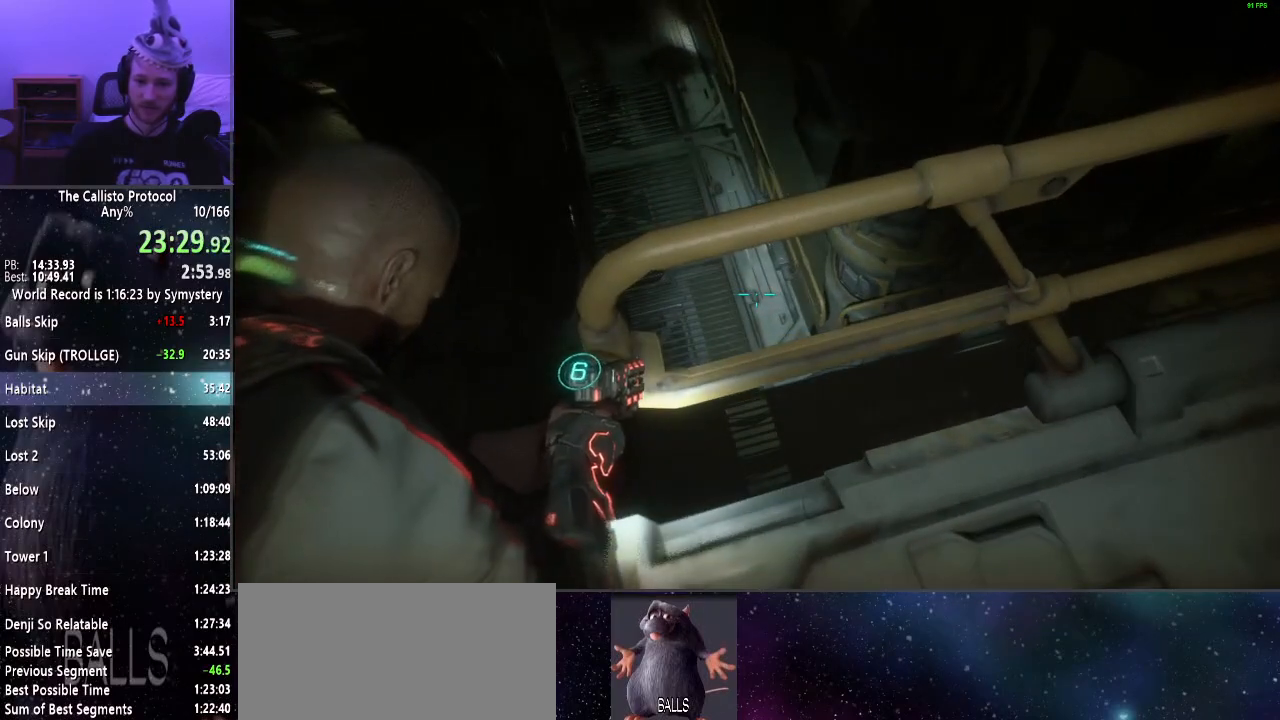
{"keys": ["shift", "w"], "mouse": [], "events": [[317, "mouse_right", "up"], [317, "w", "down"]]}
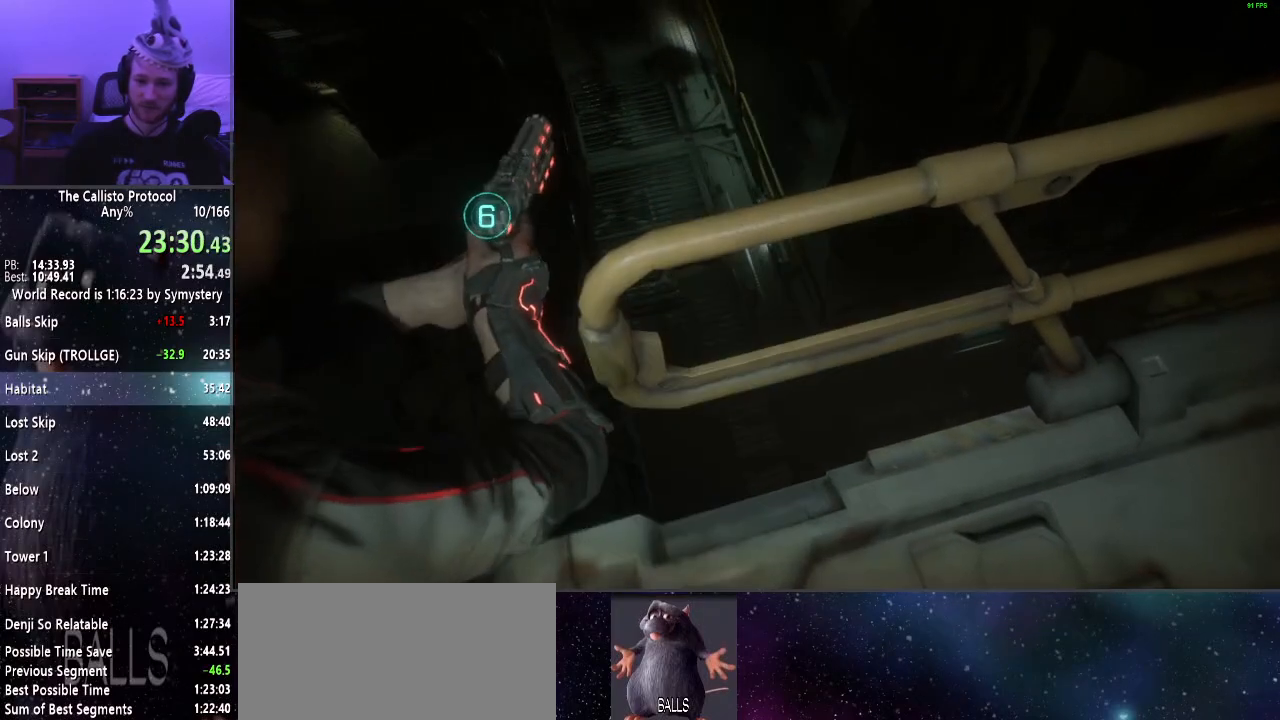
{"keys": ["shift", "w"], "mouse": [], "events": []}
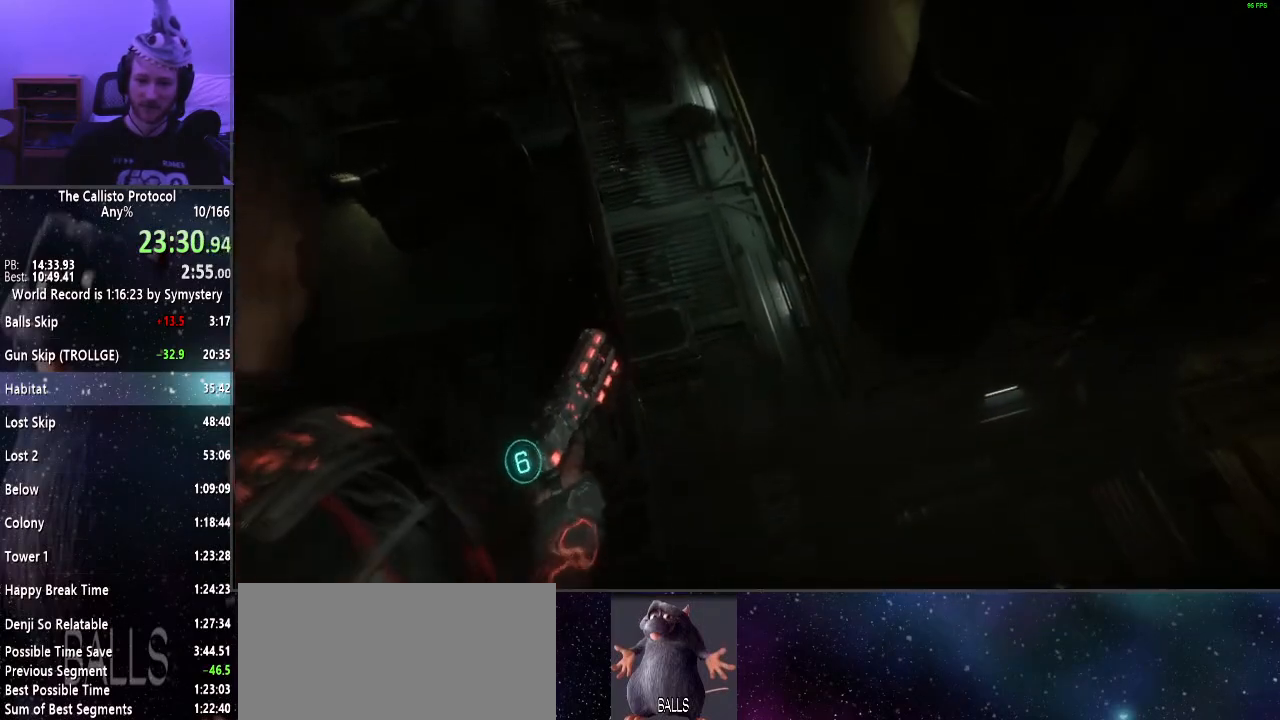
{"keys": [], "mouse": [], "events": [[167, "w", "up"], [267, "shift", "up"]]}
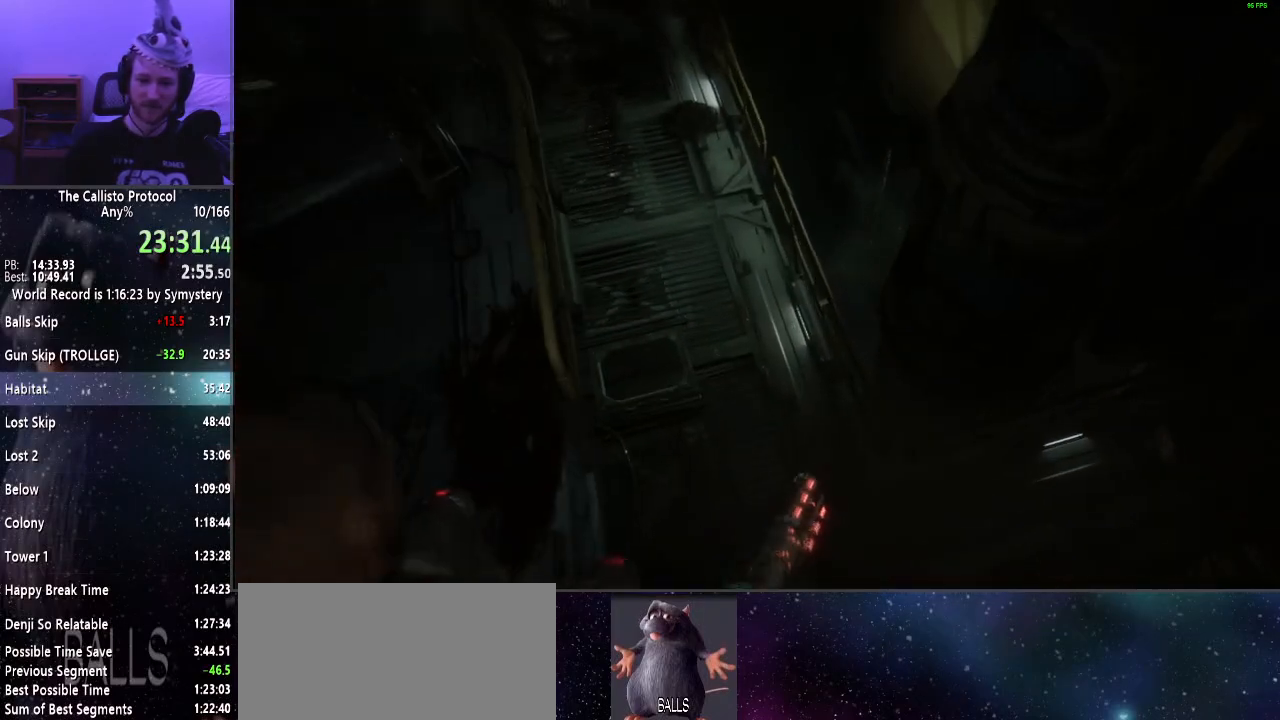
{"keys": [], "mouse": ["right"], "events": [[317, "mouse_right", "down"]]}
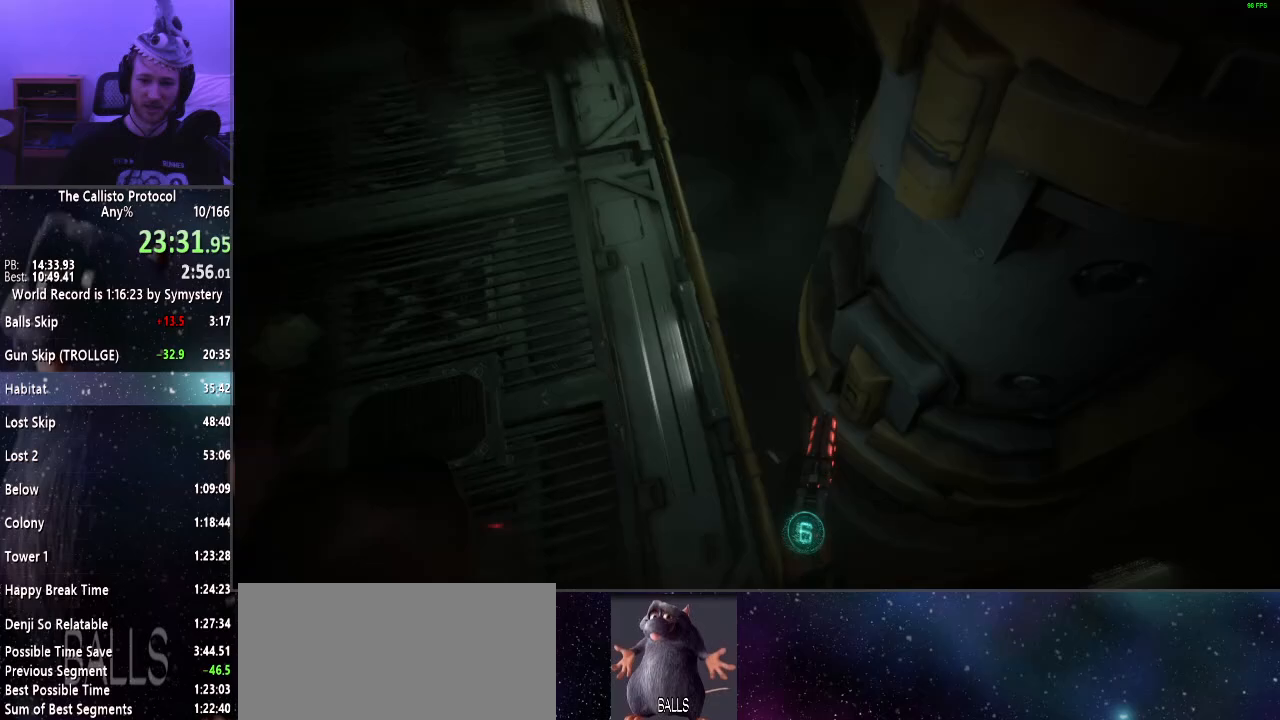
{"keys": [], "mouse": ["right"], "events": []}
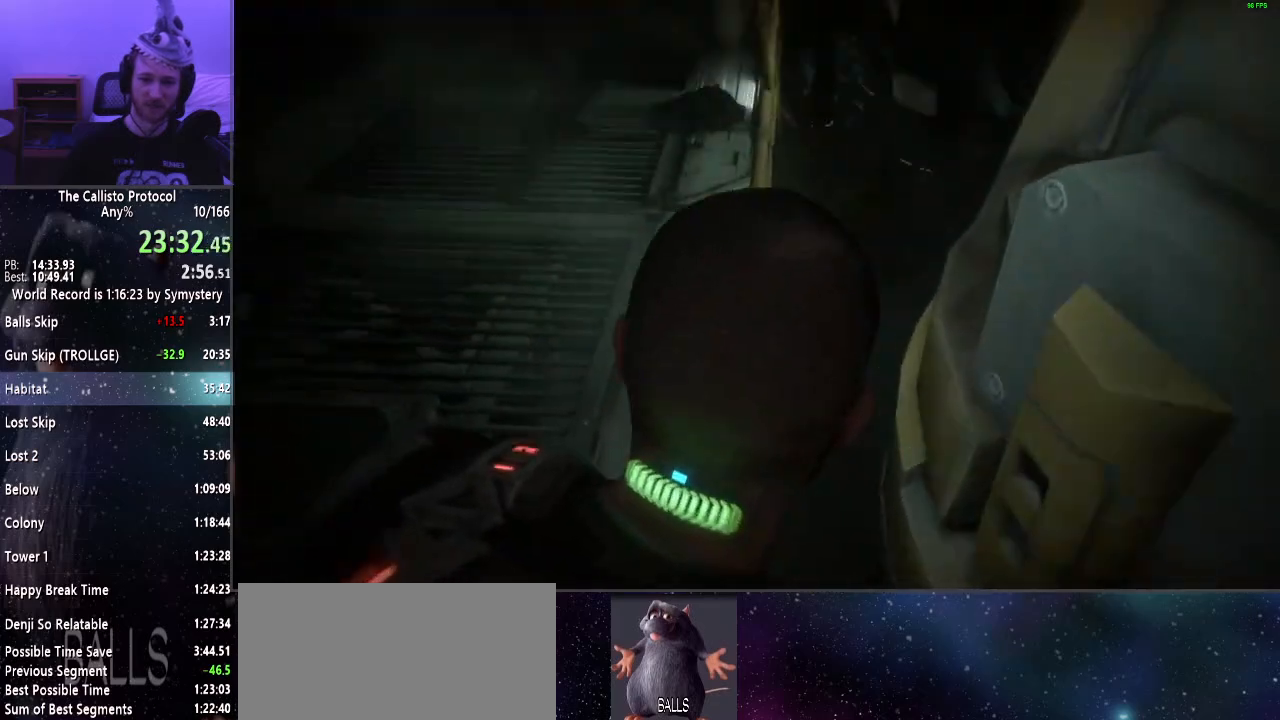
{"keys": [], "mouse": ["right"], "events": []}
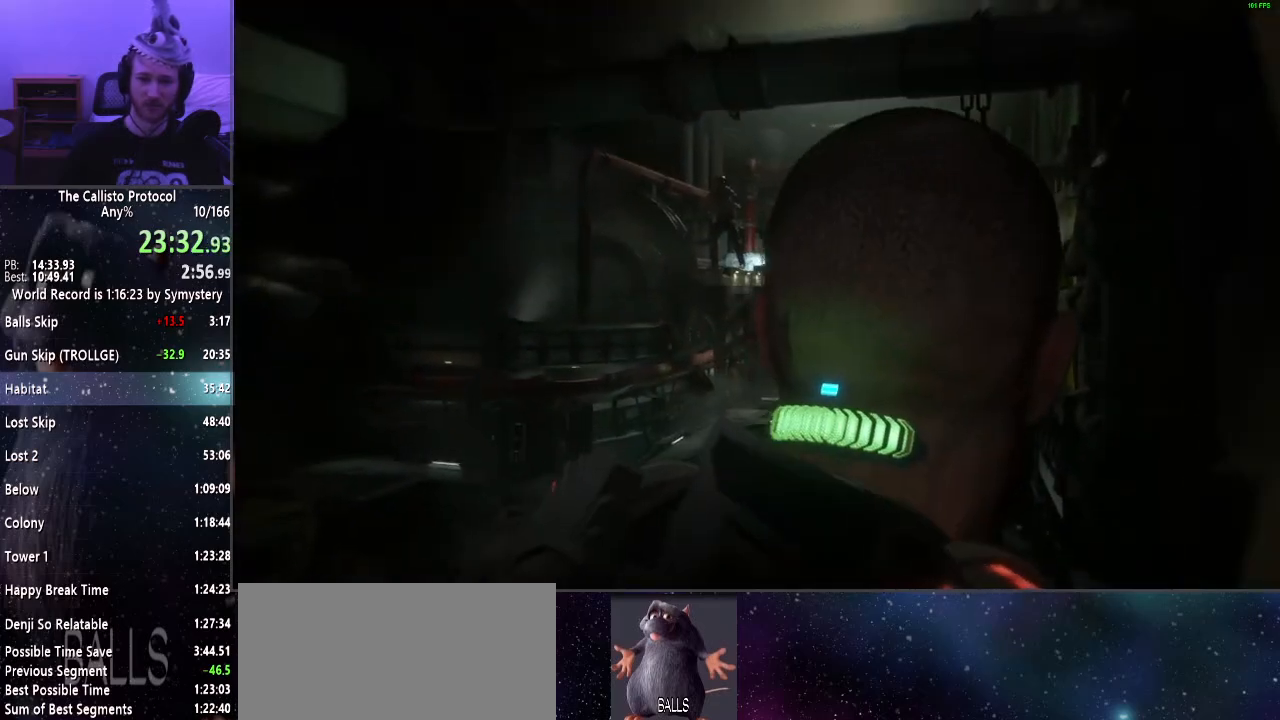
{"keys": ["shift"], "mouse": ["right"], "events": [[417, "shift", "down"]]}
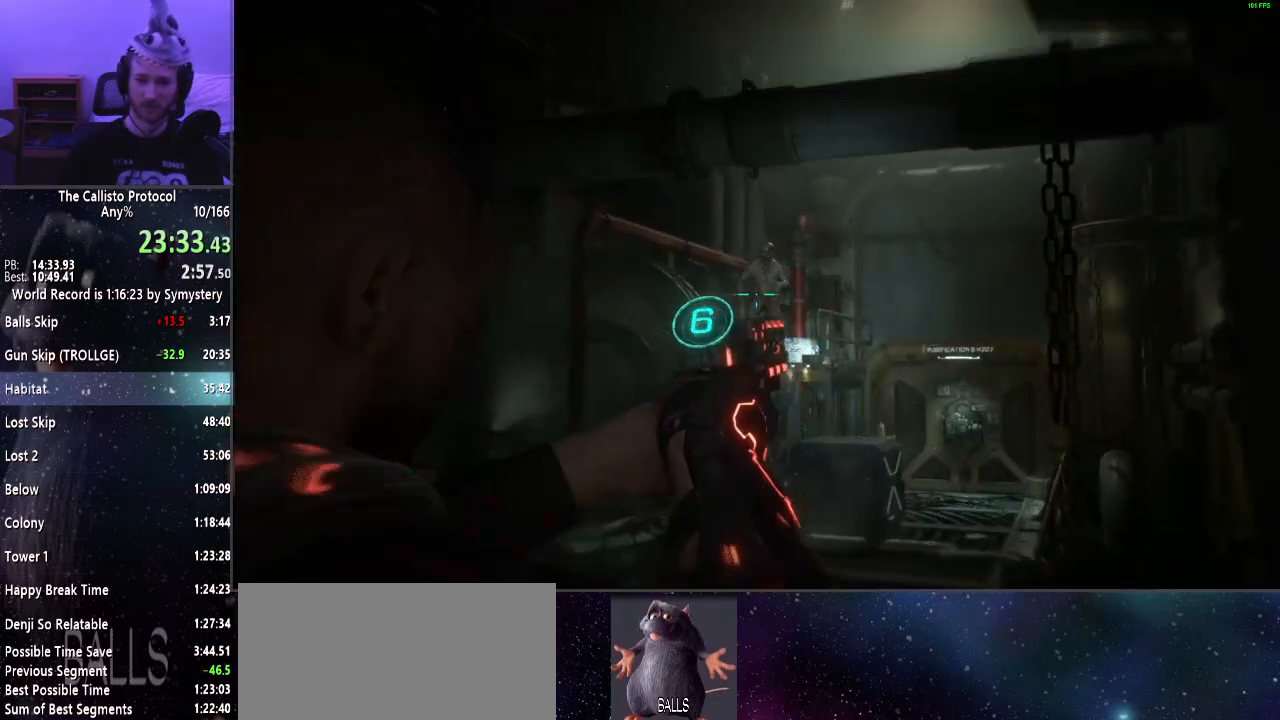
{"keys": ["shift"], "mouse": ["right"], "events": [[17, "f", "down"], [100, "f", "up"]]}
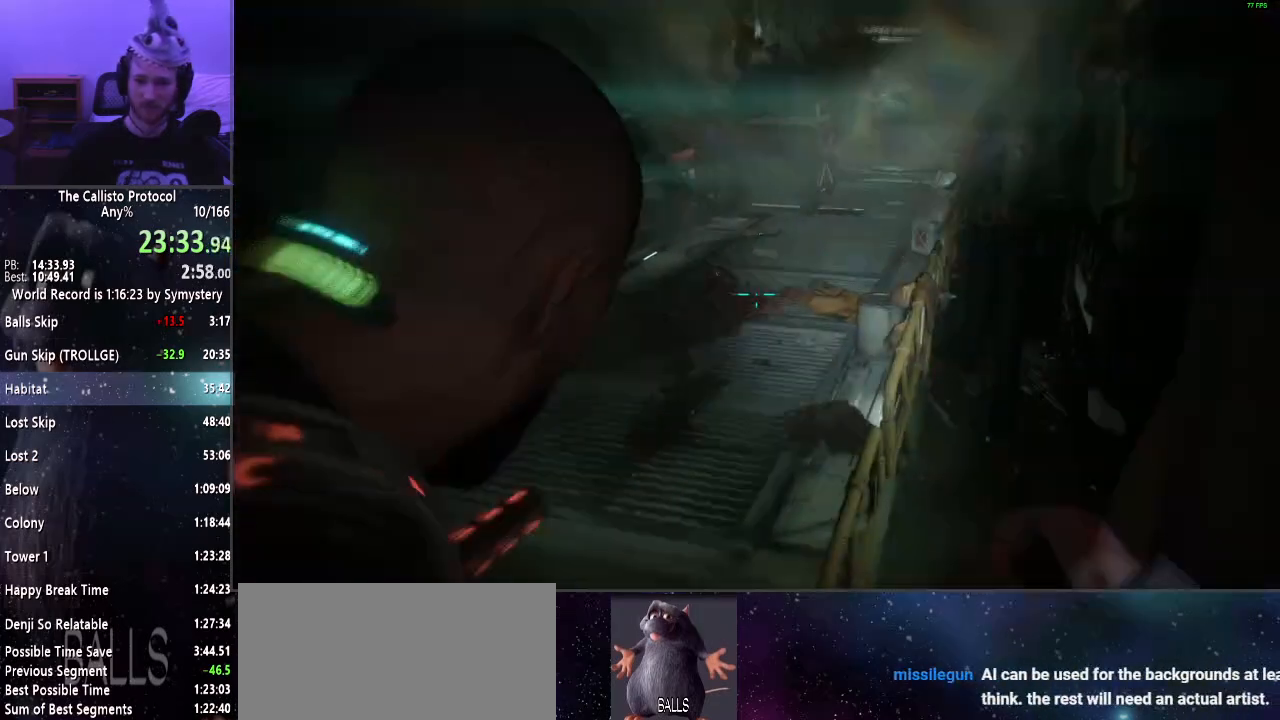
{"keys": ["shift"], "mouse": ["right"], "events": []}
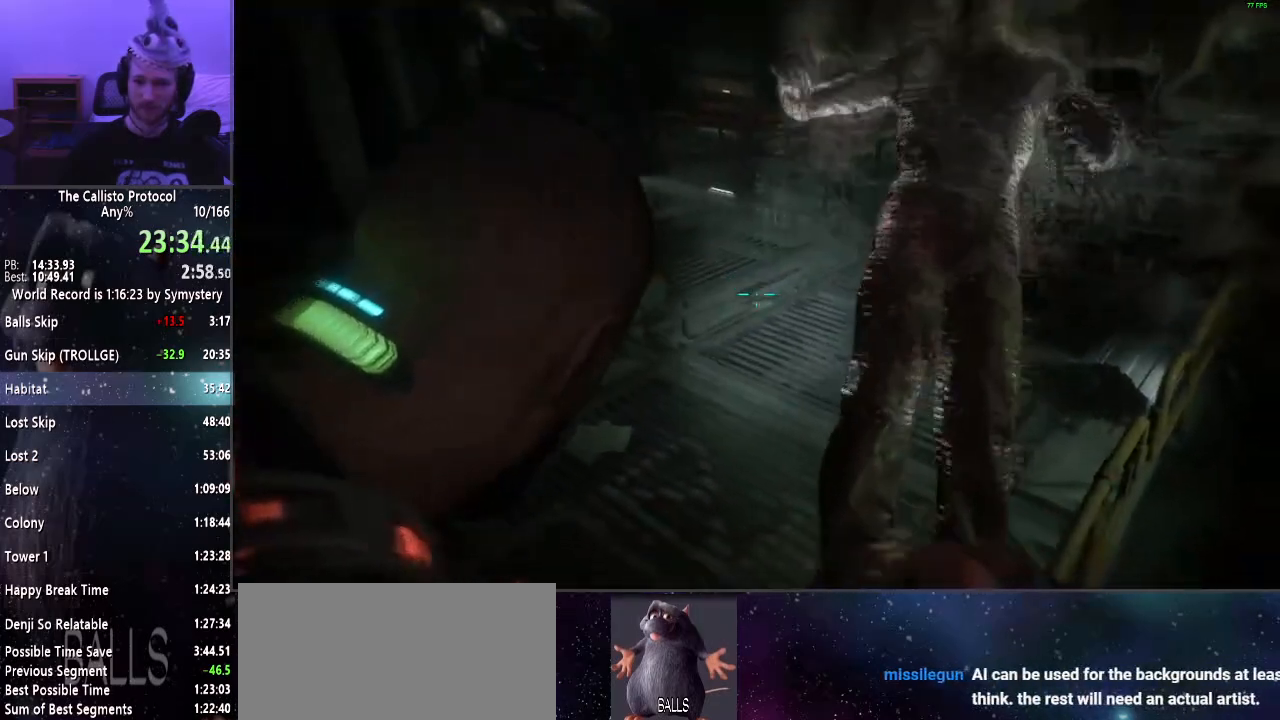
{"keys": ["shift"], "mouse": ["right"], "events": []}
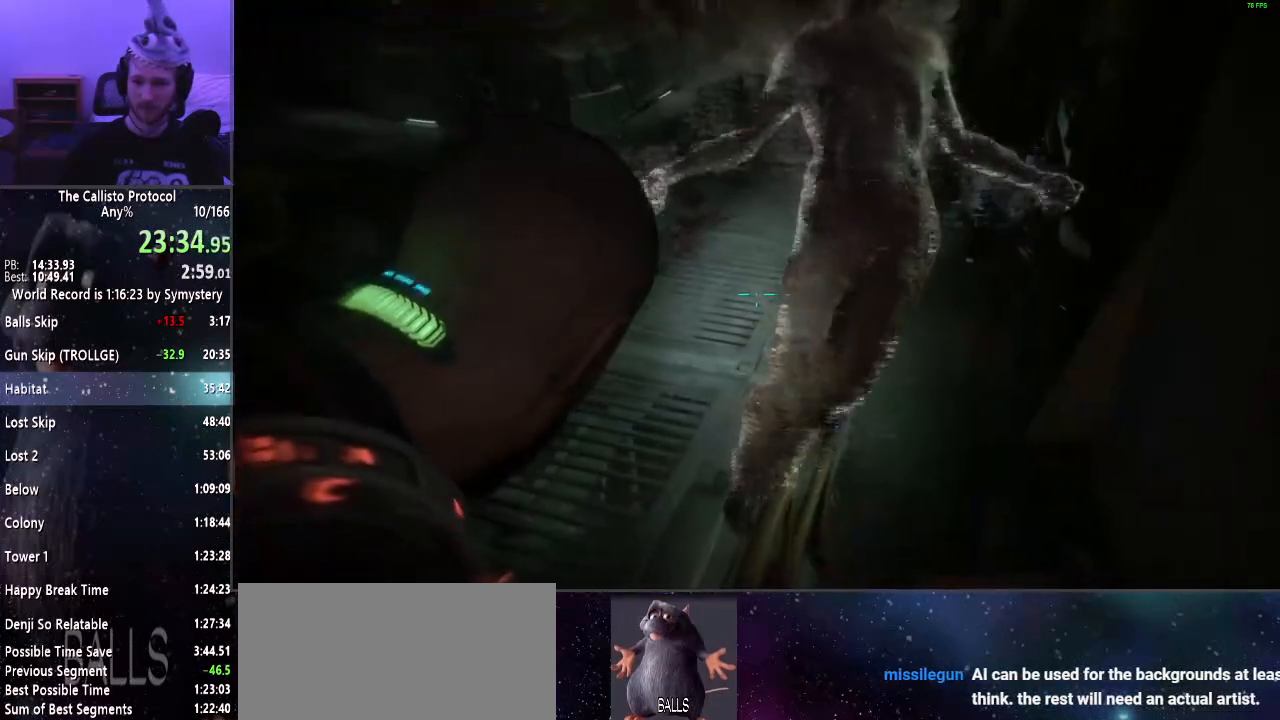
{"keys": ["shift"], "mouse": [], "events": [[483, "mouse_right", "up"]]}
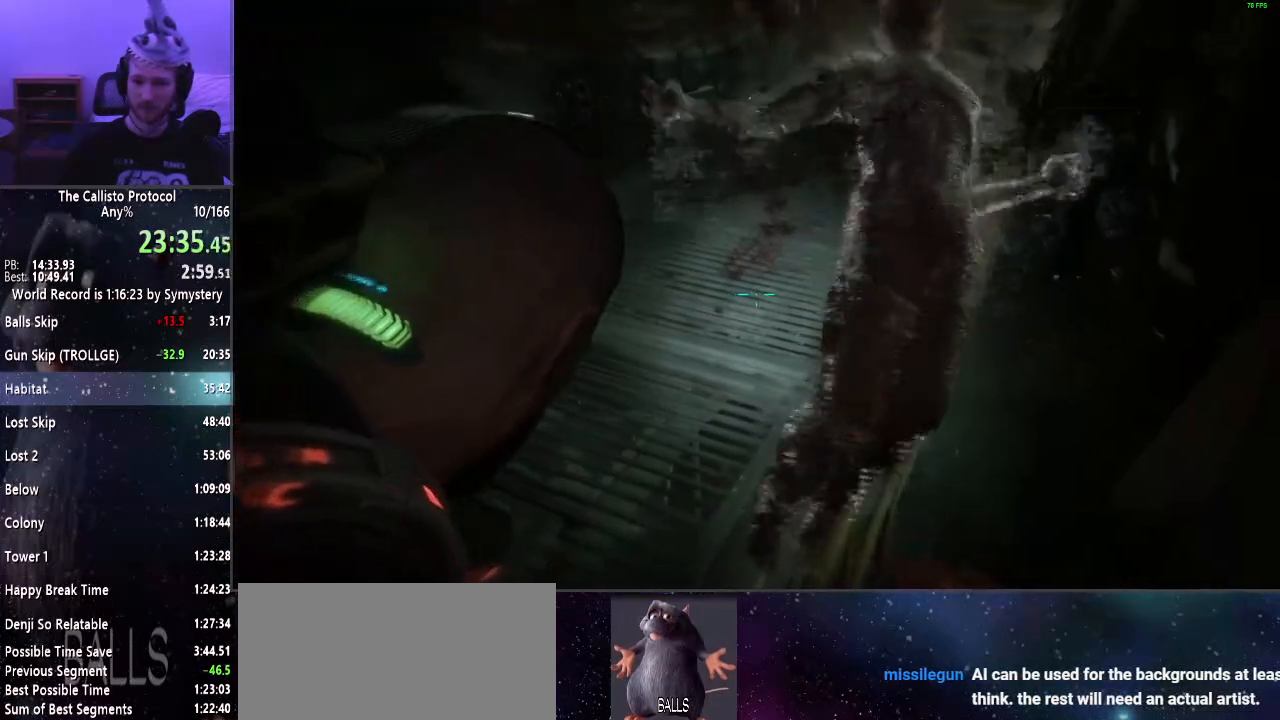
{"keys": ["shift", "w"], "mouse": [], "events": [[167, "mouse_right", "down"], [167, "w", "down"], [250, "mouse_right", "up"]]}
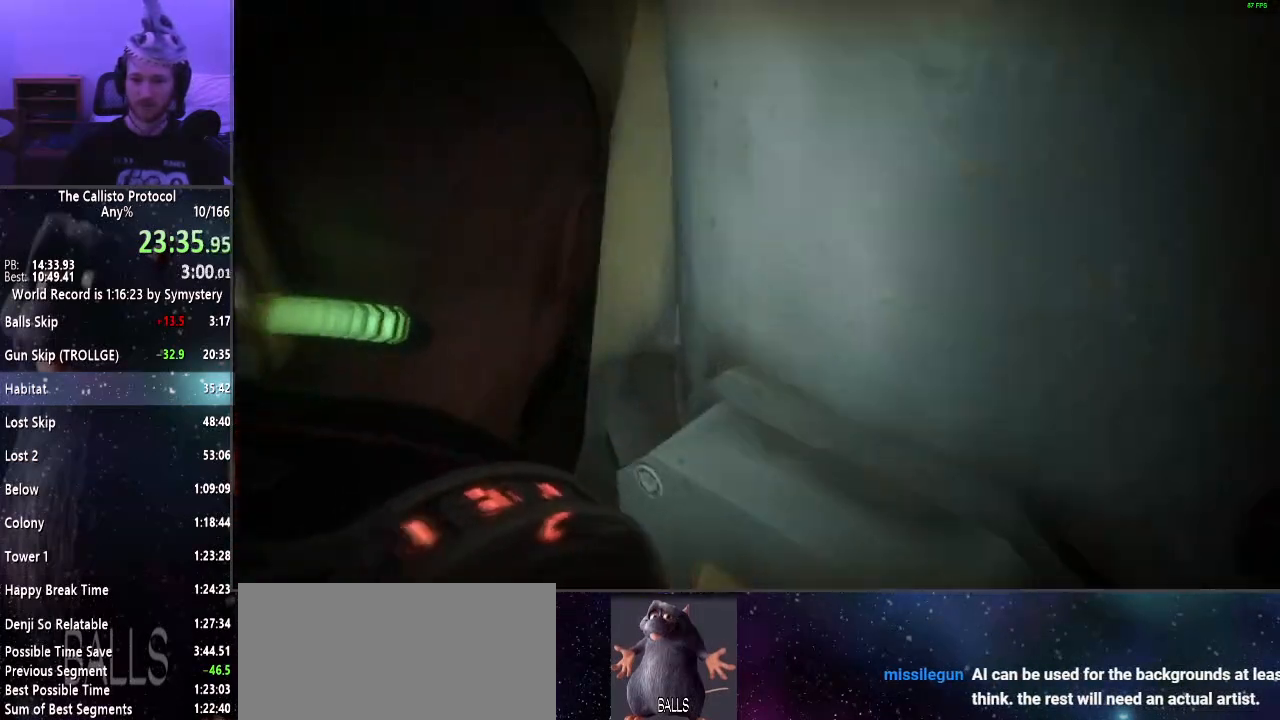
{"keys": ["shift", "w"], "mouse": [], "events": []}
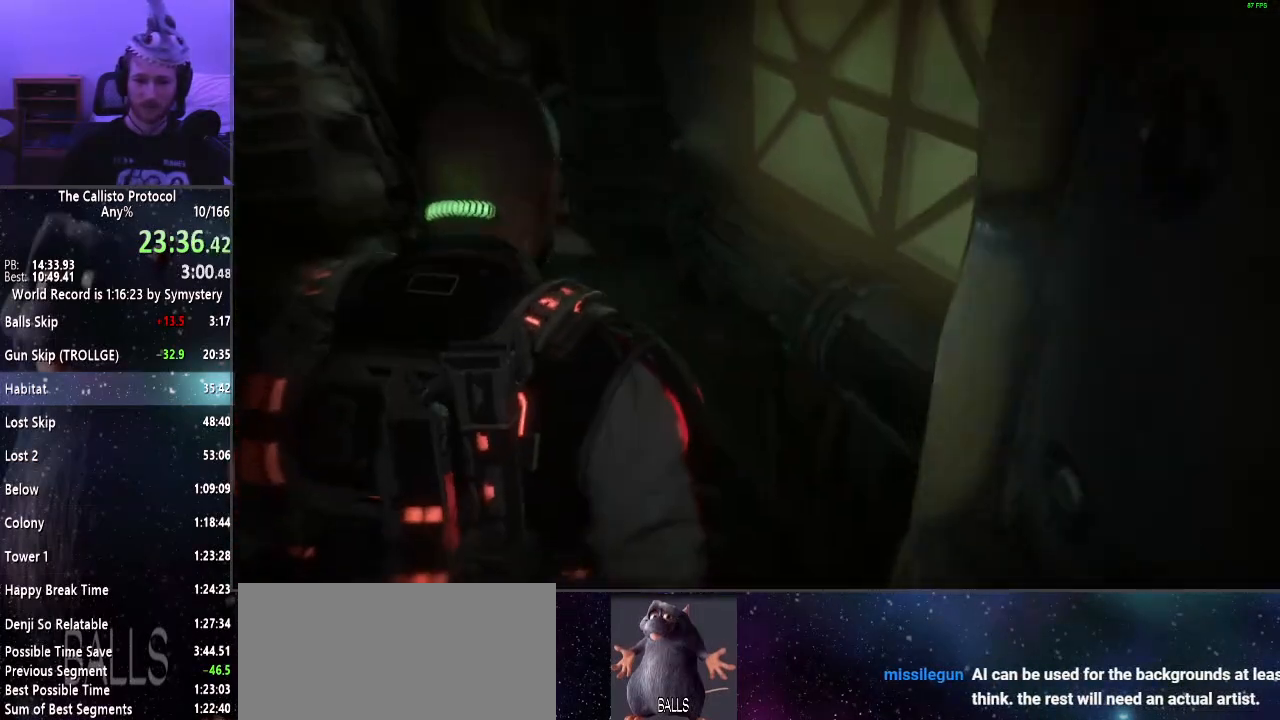
{"keys": ["shift", "w"], "mouse": [], "events": []}
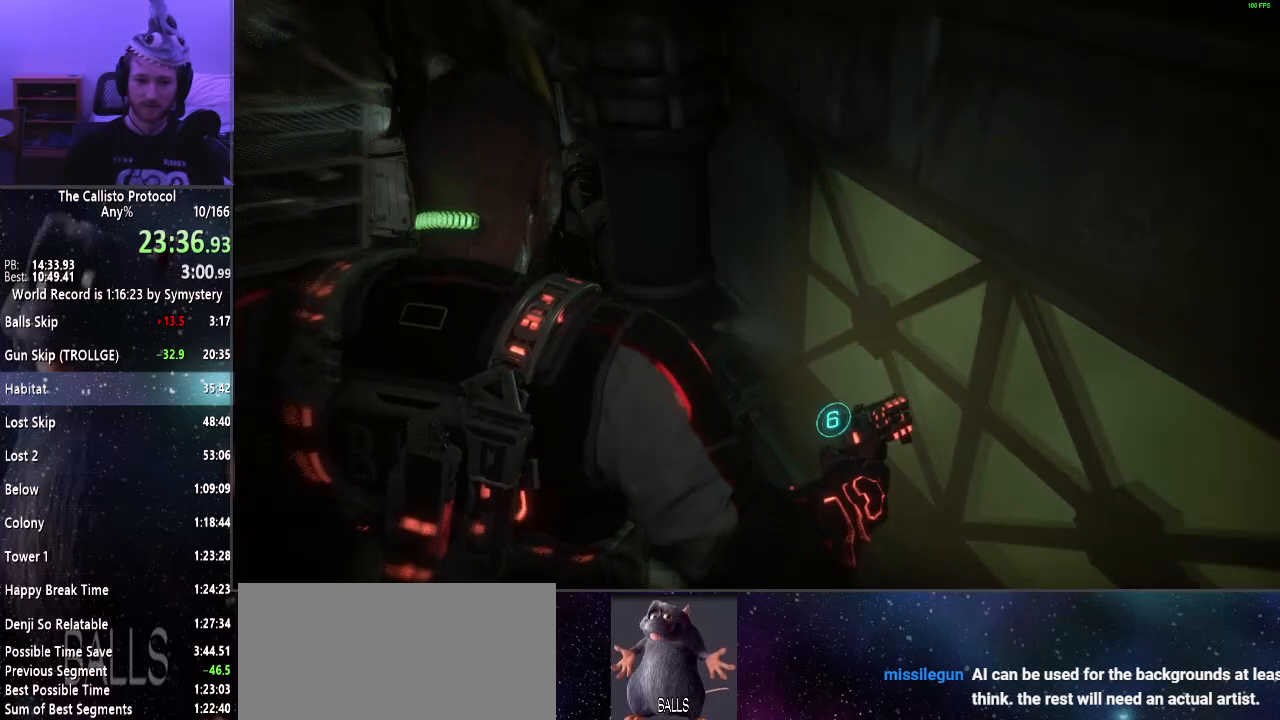
{"keys": ["shift", "w"], "mouse": [], "events": []}
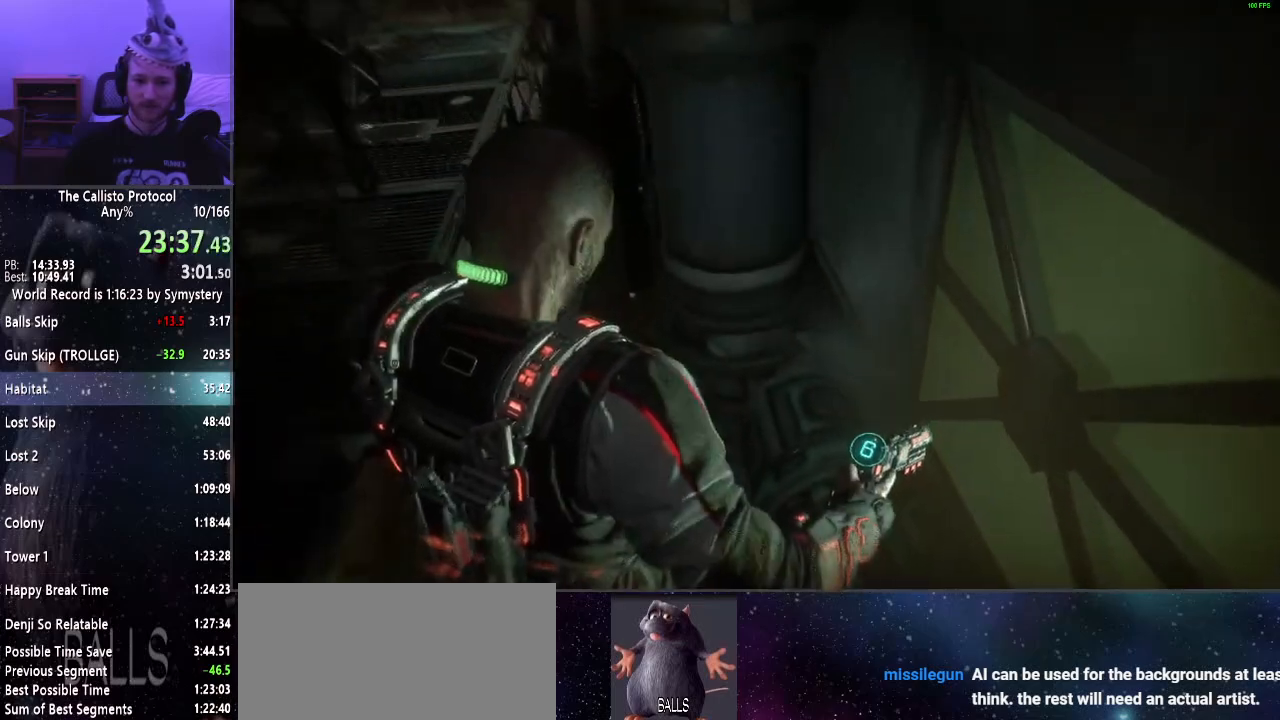
{"keys": ["shift", "w"], "mouse": [], "events": []}
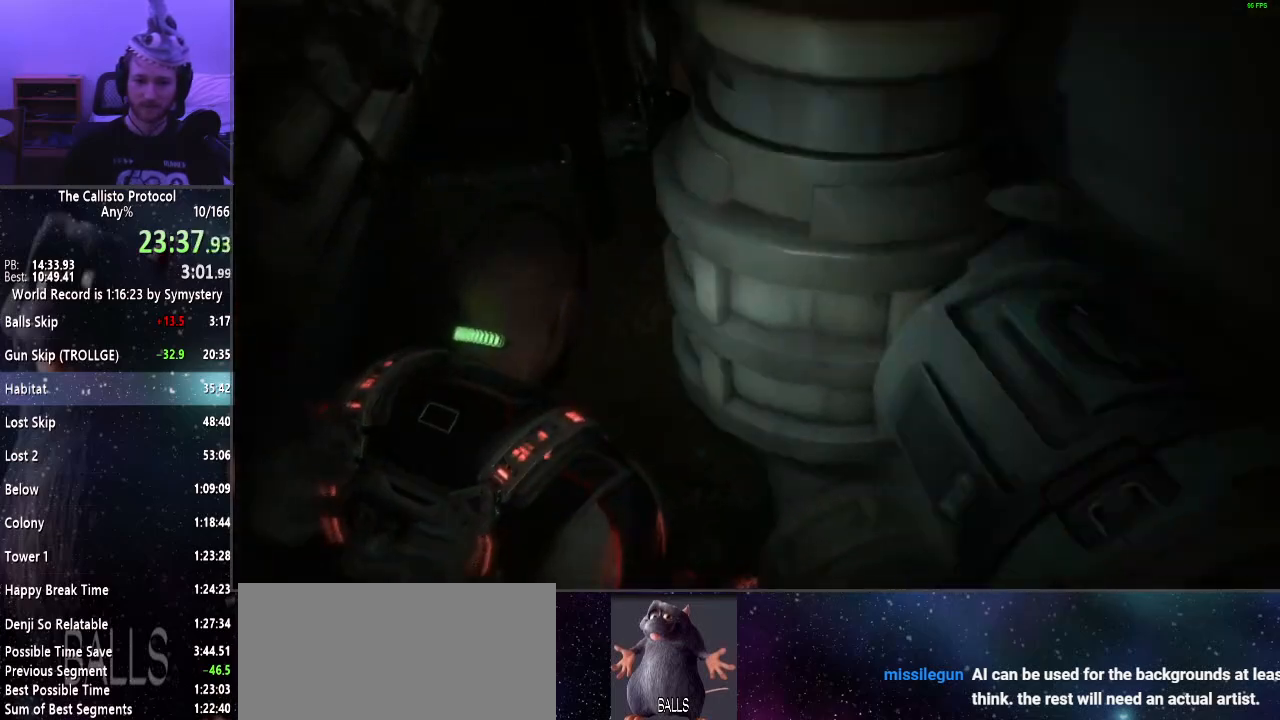
{"keys": ["shift", "w"], "mouse": [], "events": [[17, "r", "down"], [67, "r", "up"]]}
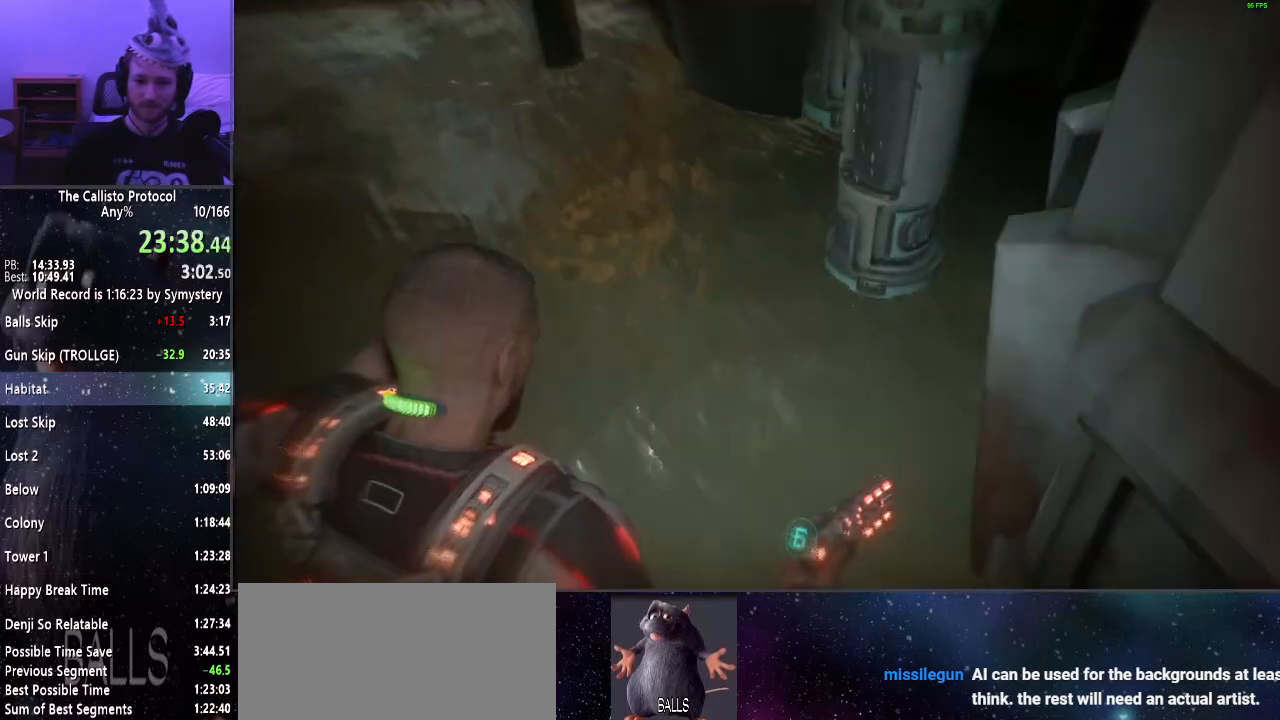
{"keys": ["shift", "w"], "mouse": [], "events": []}
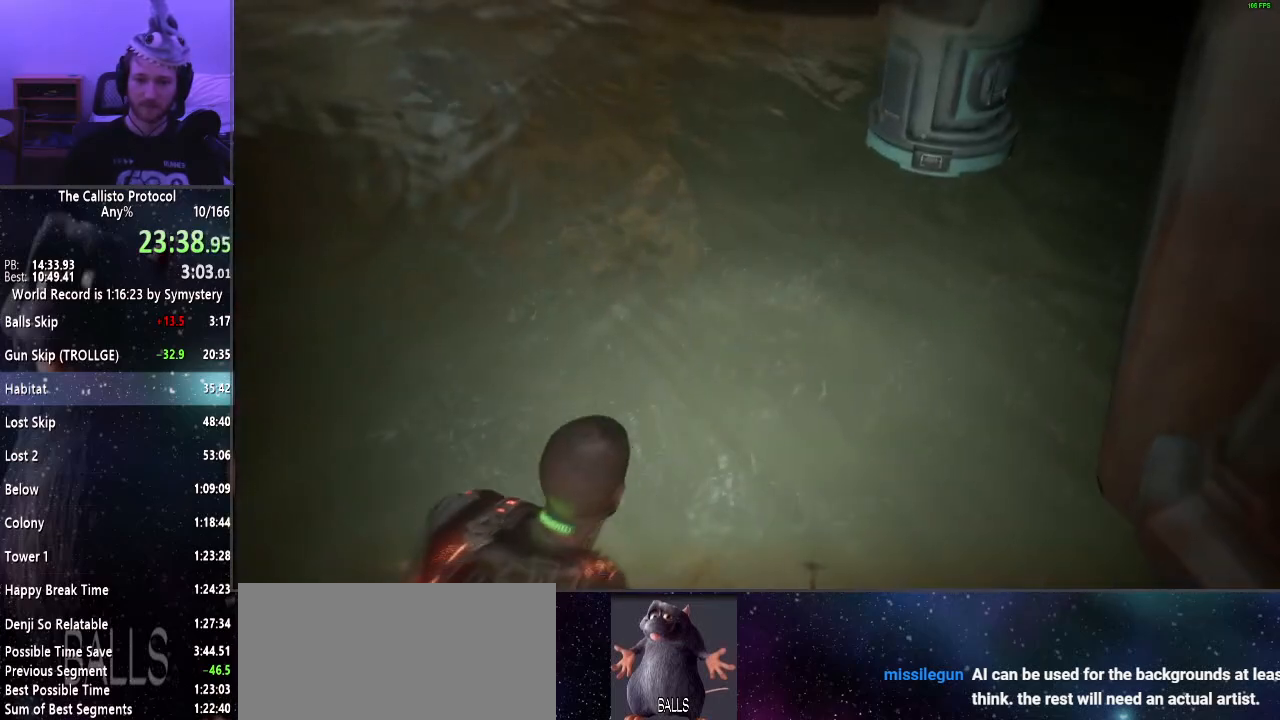
{"keys": ["shift", "w"], "mouse": [], "events": []}
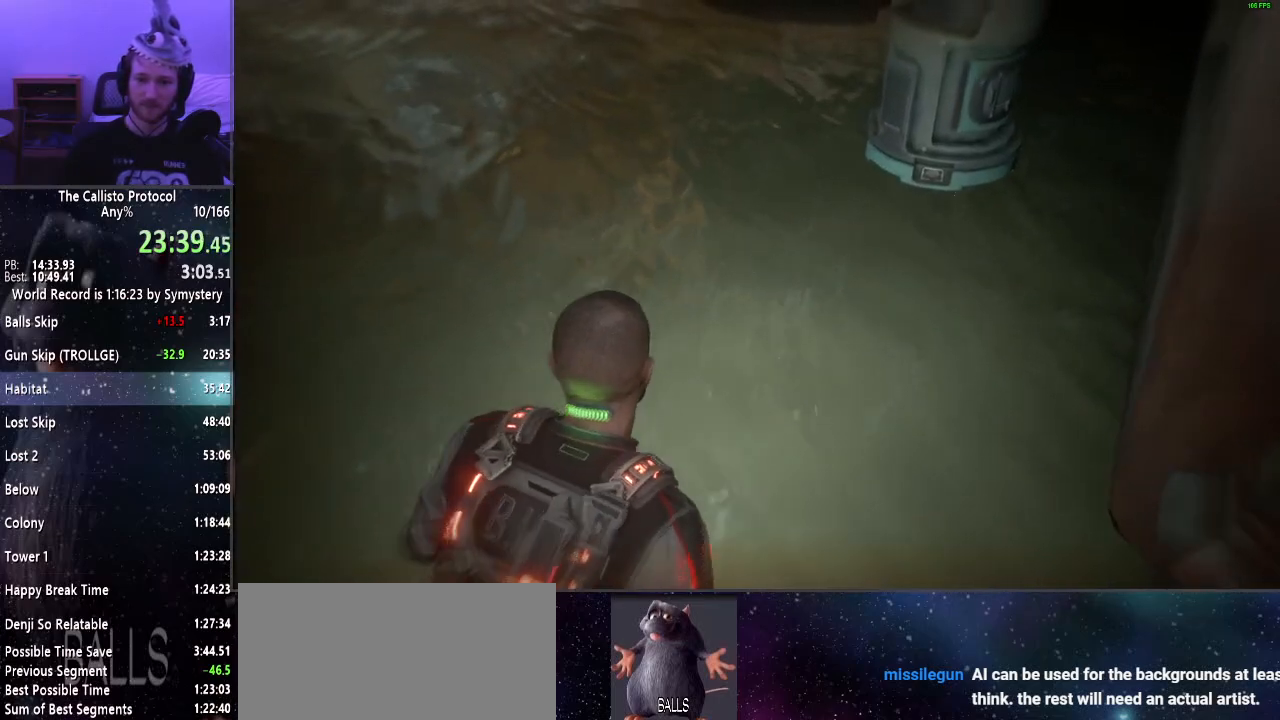
{"keys": ["shift", "w"], "mouse": [], "events": []}
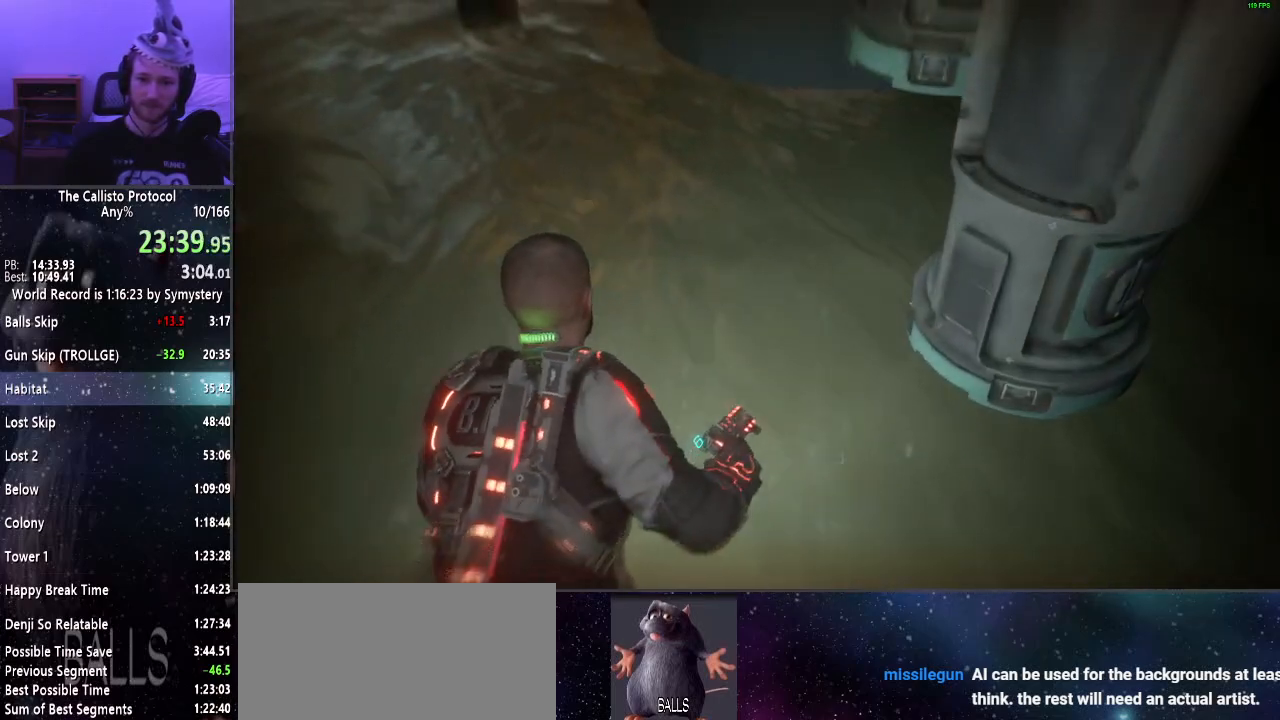
{"keys": ["shift", "w"], "mouse": [], "events": []}
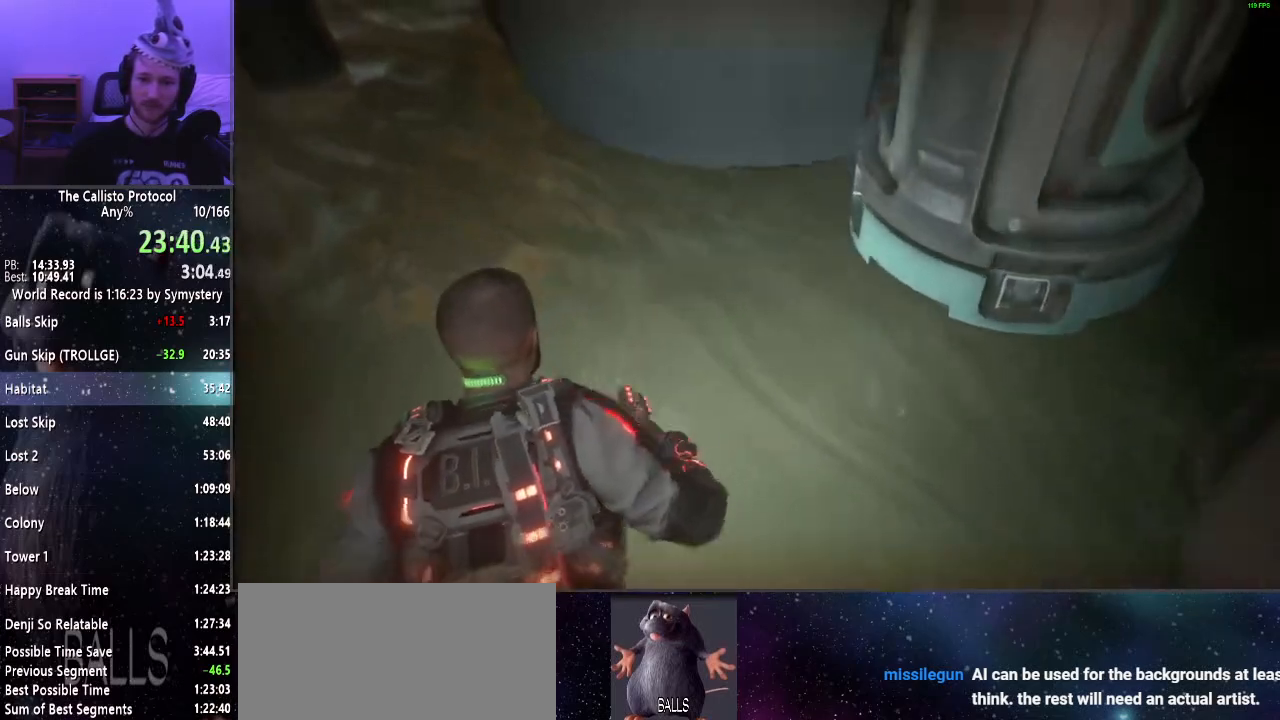
{"keys": ["d", "shift", "w"], "mouse": [], "events": [[383, "d", "down"]]}
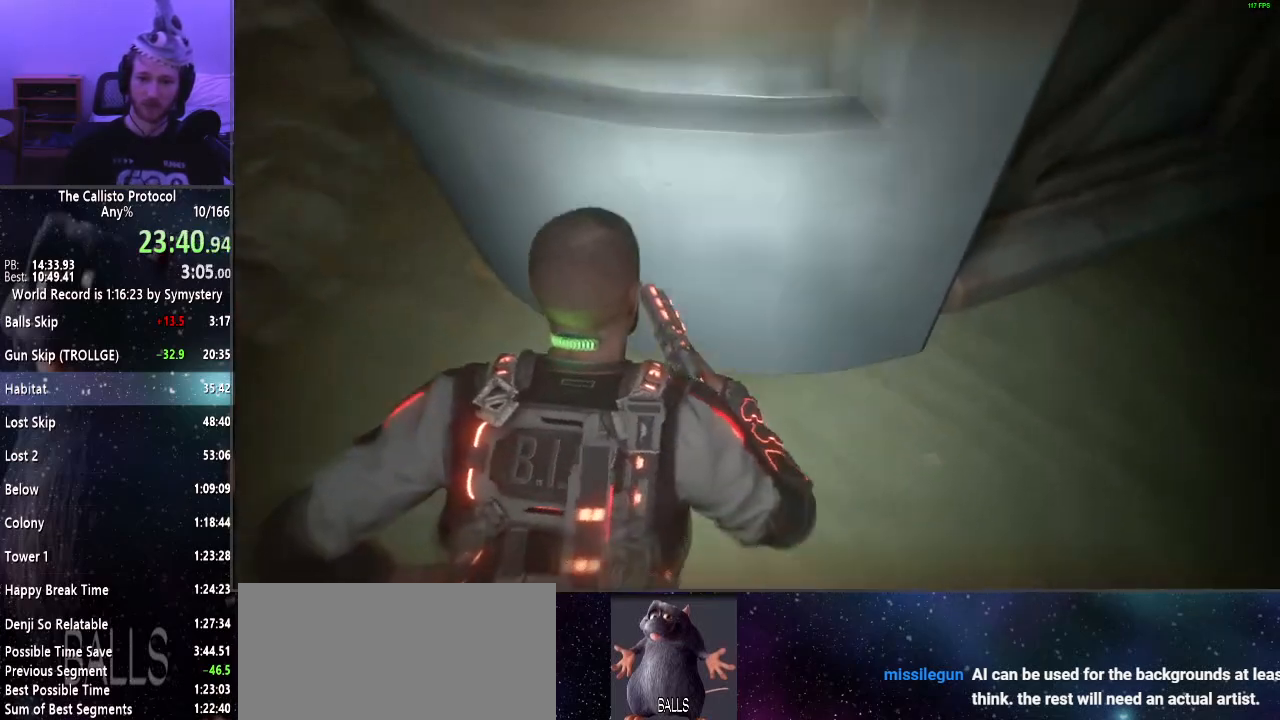
{"keys": ["d", "shift"], "mouse": [], "events": [[17, "w", "up"]]}
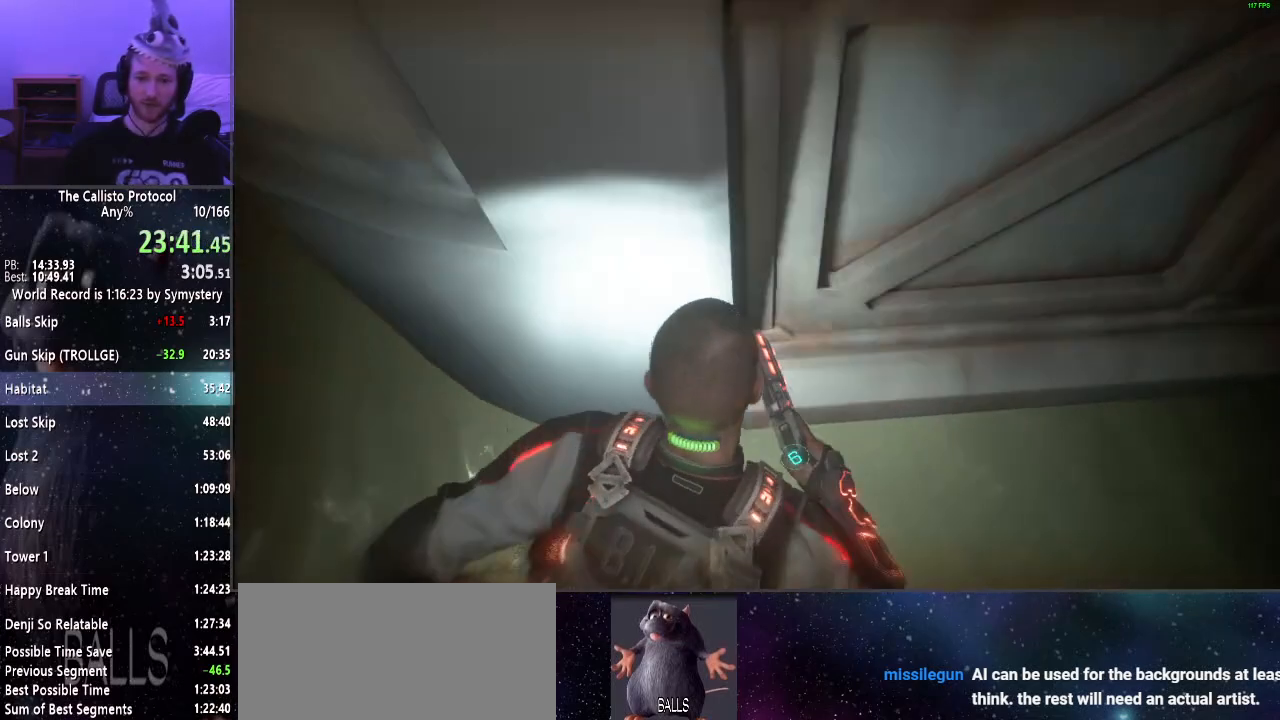
{"keys": ["d", "shift"], "mouse": [], "events": []}
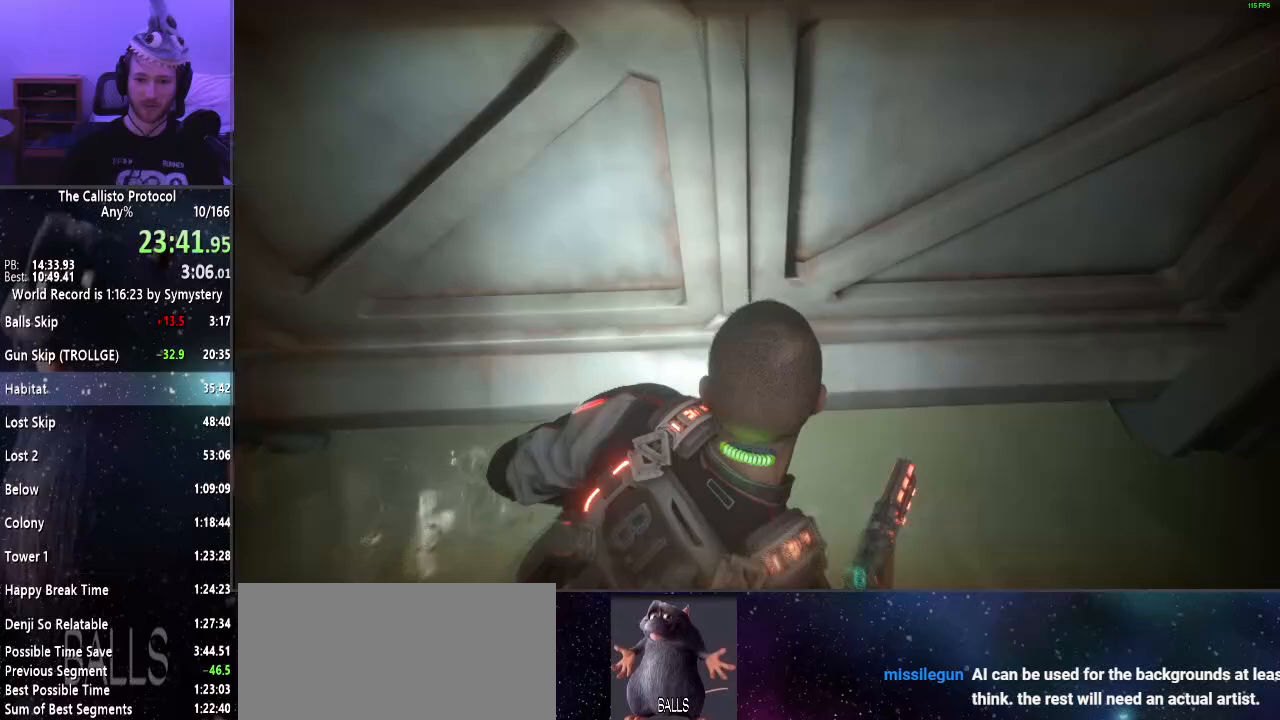
{"keys": ["d", "shift"], "mouse": [], "events": []}